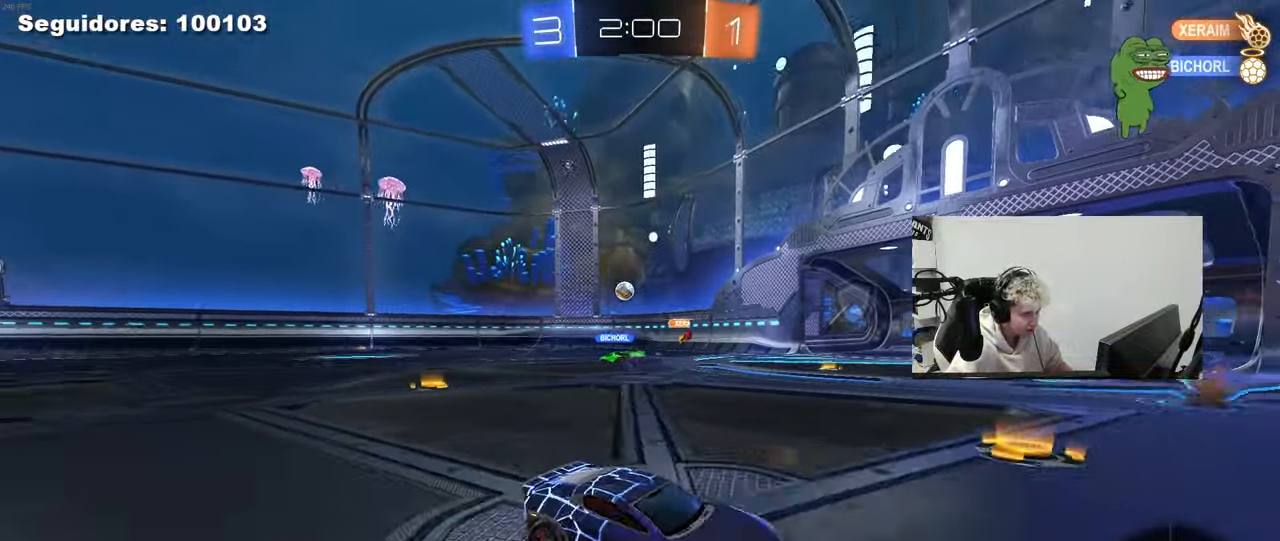
Gameplay with keyboard and mouse; each line is a JSON object with the keys and mouse buttons held at the frame after it. "events" lists presses ("down") and releases ("up") of "1", "2", "3", "4", "5", "a", "alt", "c", "caps_lock", "ctrl", "d", "e", "f", "g", "q", "r", "s", "shift", "space", "t", "tab", "v", "w", "x", "z", "mouse_left", "mouse_wheel" and "mouse_right" between this image and that frame as [ms after this image, input, new state], when the widget could be followed in between. "mouse_left", "mouse_wheel", "mouse_right" = the "left", "wheel", "right" buttons of the "mouse" list. No other keys are recorded. "wheel" means that the mouse wheel is clicked or scrolled. "mouse_move" is the direction in which the mouse moves at that frame (one of eight, or "still"), when it could be read.
{"keys": ["a", "w"], "mouse": [], "mouse_move": "up", "events": [[17, "shift", "up"], [300, "shift", "down"], [350, "shift", "up"]]}
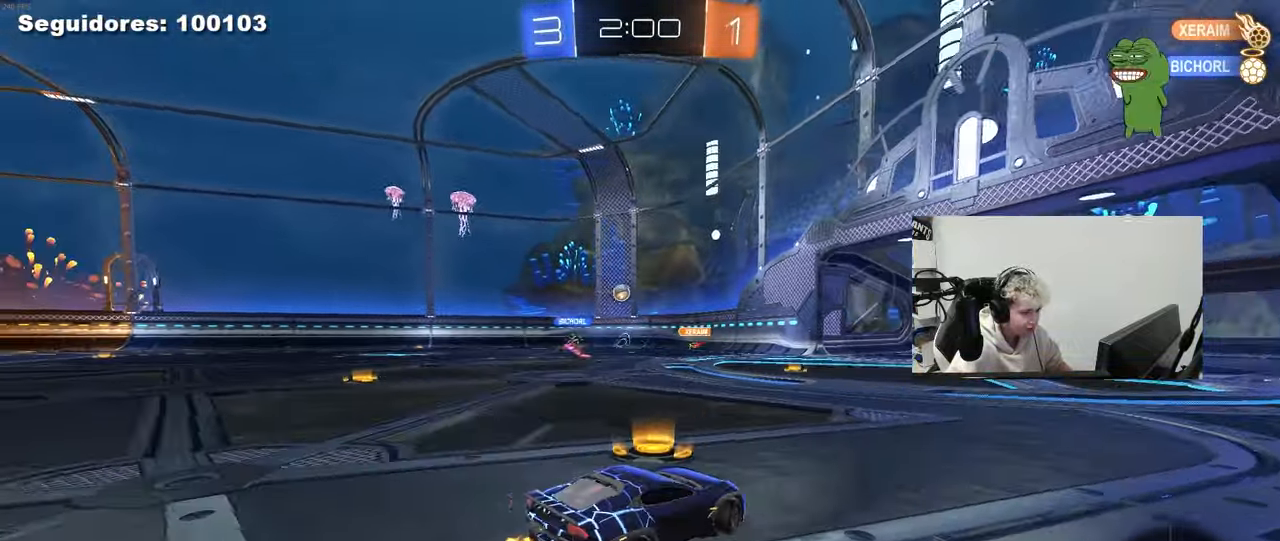
{"keys": ["d", "w"], "mouse": ["left", "right"], "mouse_move": "down-left", "events": [[167, "mouse_left", "down"], [267, "mouse_right", "down"], [317, "a", "up"], [317, "d", "down"], [317, "shift", "down"], [367, "mouse_right", "up"], [417, "mouse_right", "down"], [500, "shift", "up"]]}
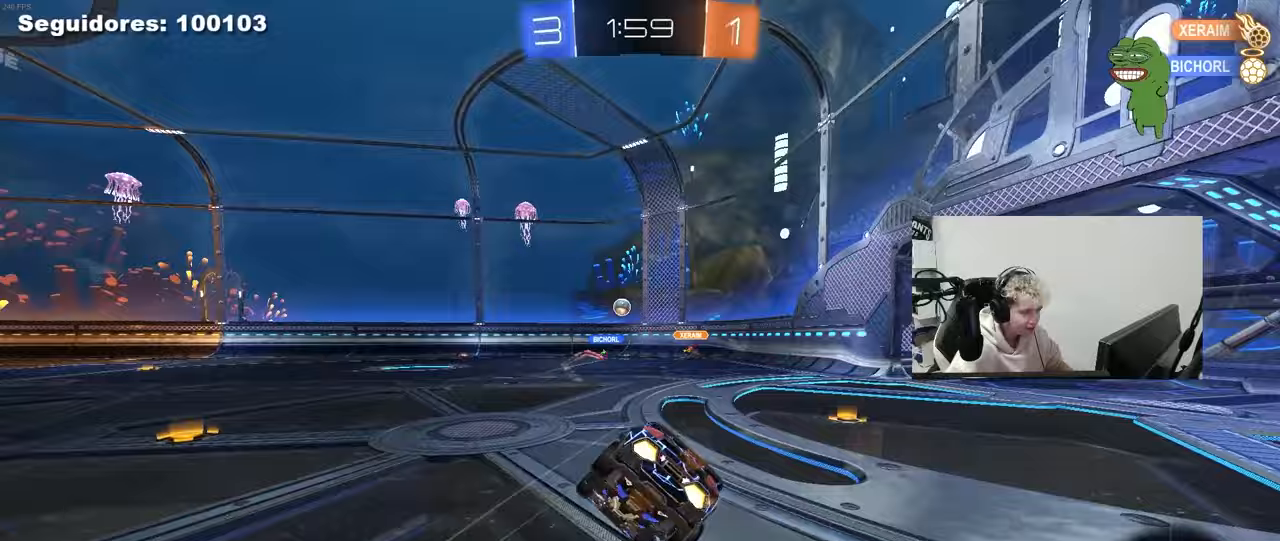
{"keys": ["shift"], "mouse": [], "mouse_move": "still", "events": [[50, "mouse_left", "up"], [50, "tab", "down"], [100, "d", "up"], [100, "mouse_right", "up"], [150, "w", "up"], [233, "tab", "up"], [333, "d", "down"], [433, "shift", "down"], [467, "d", "up"]]}
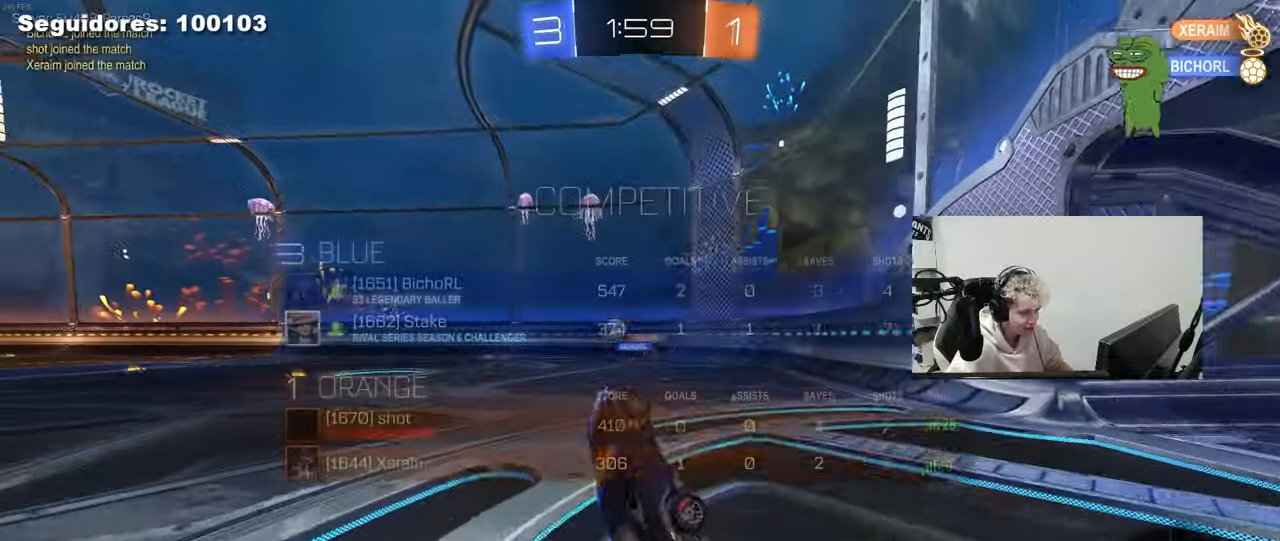
{"keys": ["a", "w"], "mouse": [], "mouse_move": "still", "events": [[17, "shift", "up"], [400, "a", "down"], [400, "w", "down"]]}
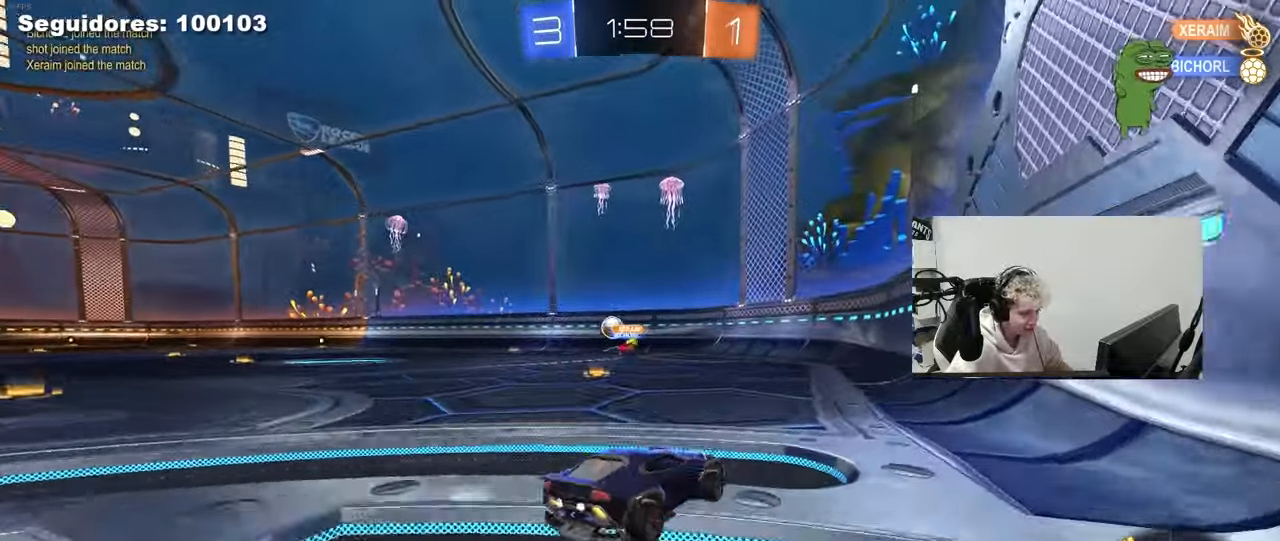
{"keys": ["w"], "mouse": ["left"], "mouse_move": "still", "events": [[167, "shift", "down"], [217, "shift", "up"], [317, "mouse_left", "down"], [500, "a", "up"]]}
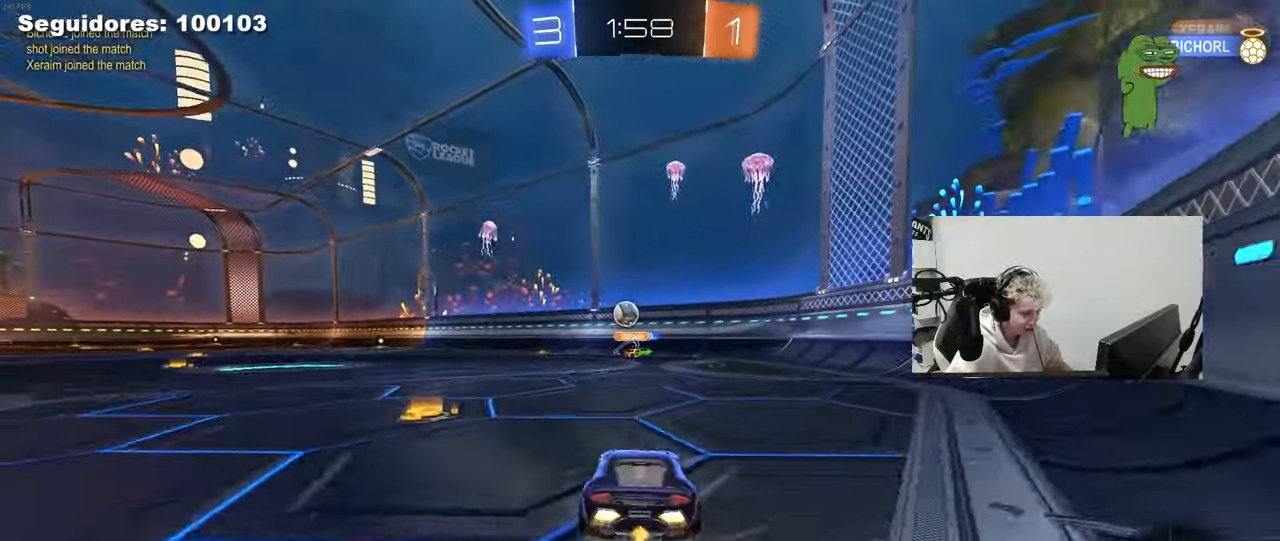
{"keys": ["w"], "mouse": ["left"], "mouse_move": "still", "events": [[133, "a", "down"], [283, "a", "up"], [283, "mouse_left", "up"], [467, "mouse_left", "down"]]}
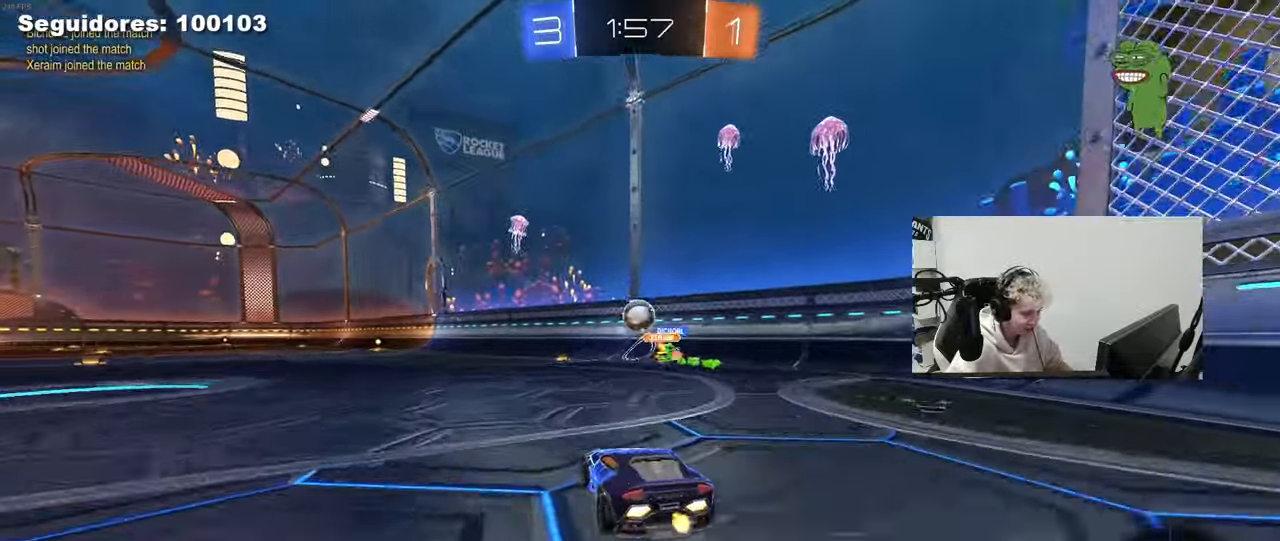
{"keys": ["w"], "mouse": ["left"], "mouse_move": "still", "events": [[117, "d", "down"], [150, "mouse_left", "up"], [200, "d", "up"], [300, "a", "down"], [383, "mouse_left", "down"], [433, "a", "up"]]}
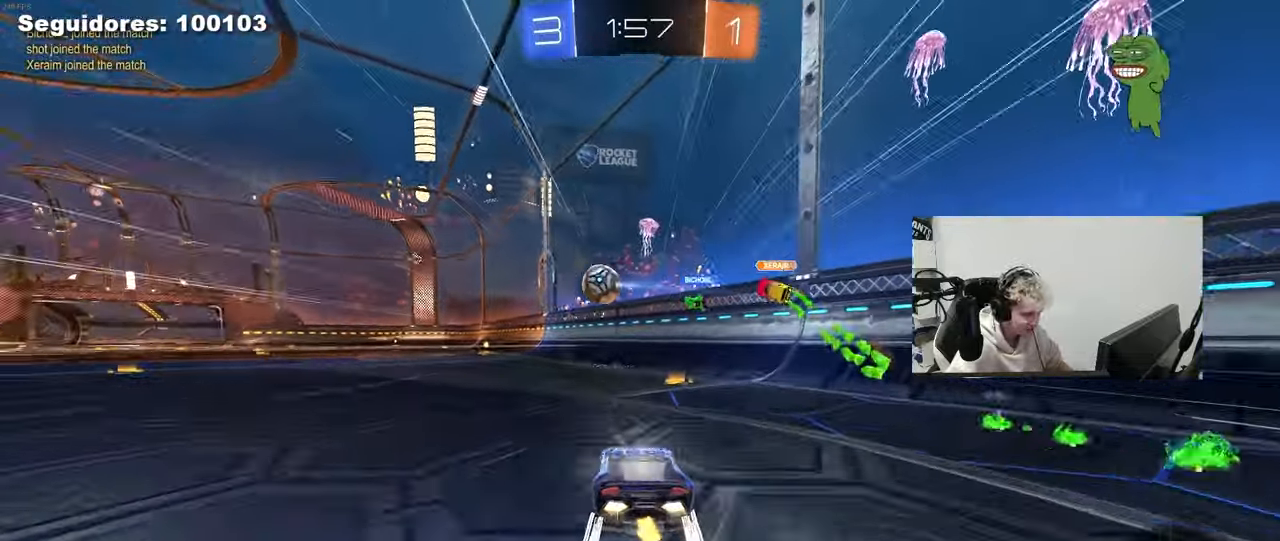
{"keys": ["a", "w"], "mouse": [], "mouse_move": "still", "events": [[33, "d", "down"], [83, "d", "up"], [83, "mouse_left", "up"], [167, "a", "down"], [317, "a", "up"], [450, "a", "down"]]}
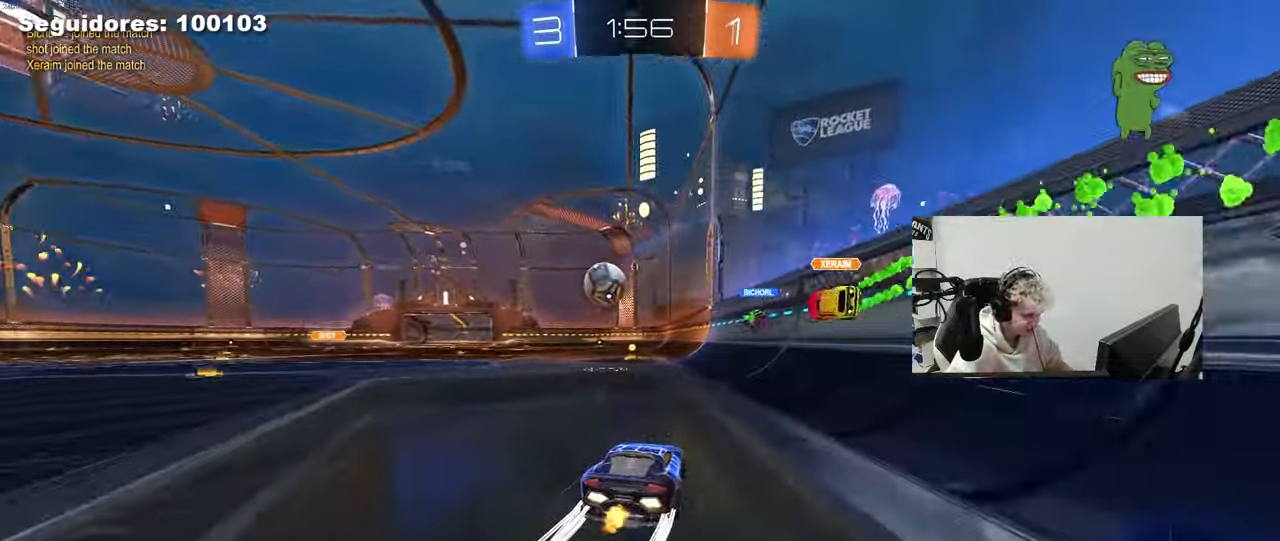
{"keys": ["w"], "mouse": [], "mouse_move": "still", "events": [[50, "a", "up"], [233, "a", "down"], [333, "a", "up"], [383, "d", "down"], [467, "d", "up"]]}
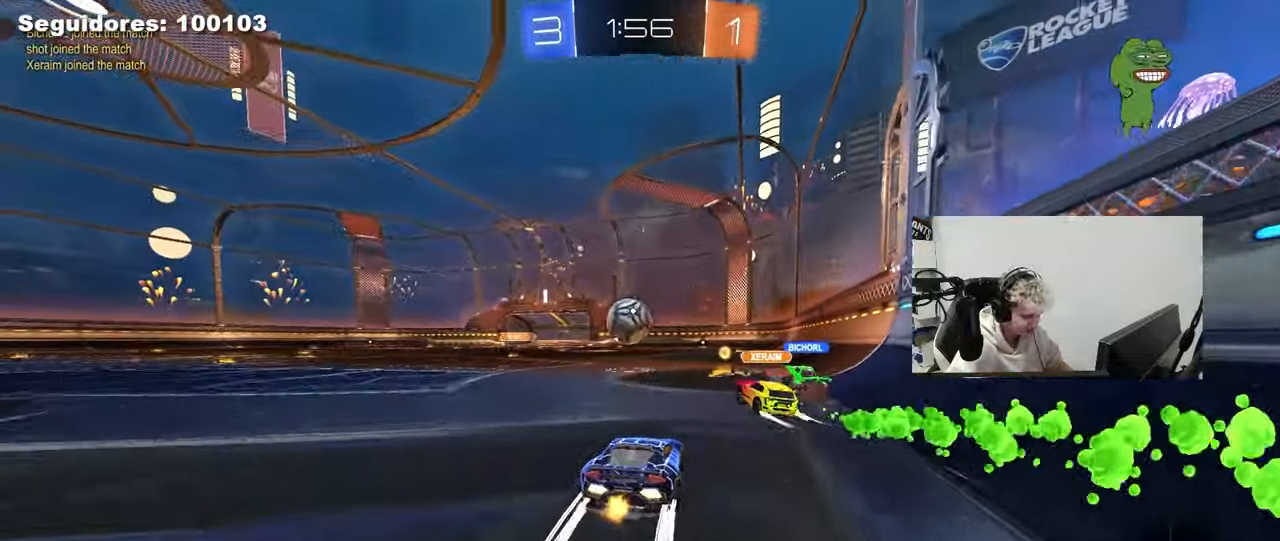
{"keys": ["a", "w"], "mouse": [], "mouse_move": "still", "events": [[17, "a", "down"], [300, "a", "up"], [483, "a", "down"]]}
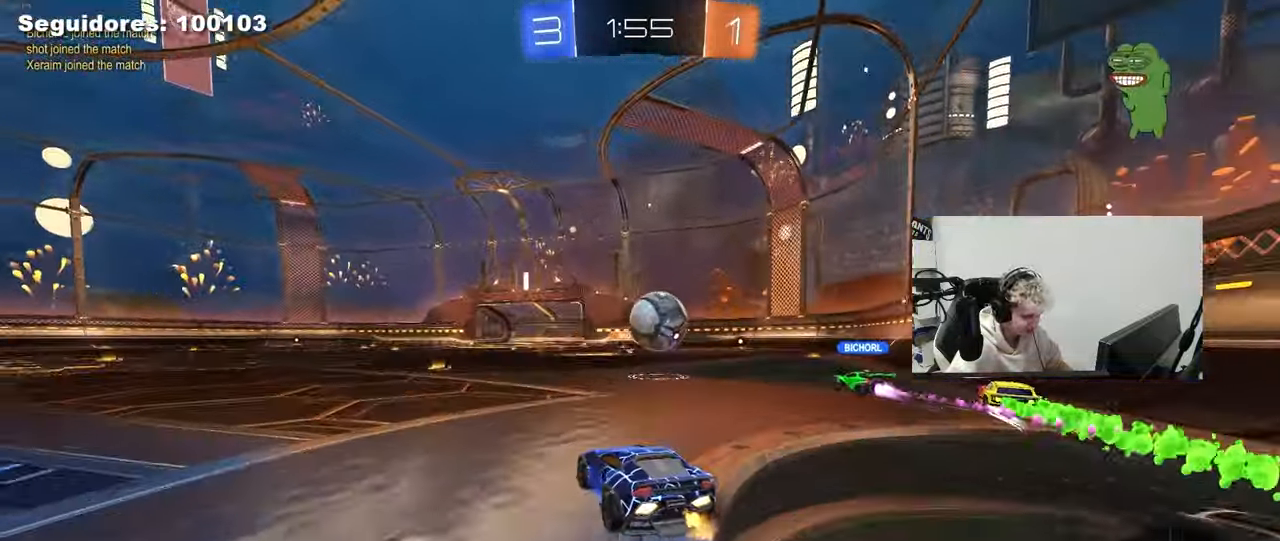
{"keys": ["w"], "mouse": ["left"], "mouse_move": "still", "events": [[133, "a", "up"], [367, "d", "down"], [400, "mouse_left", "down"], [450, "d", "up"]]}
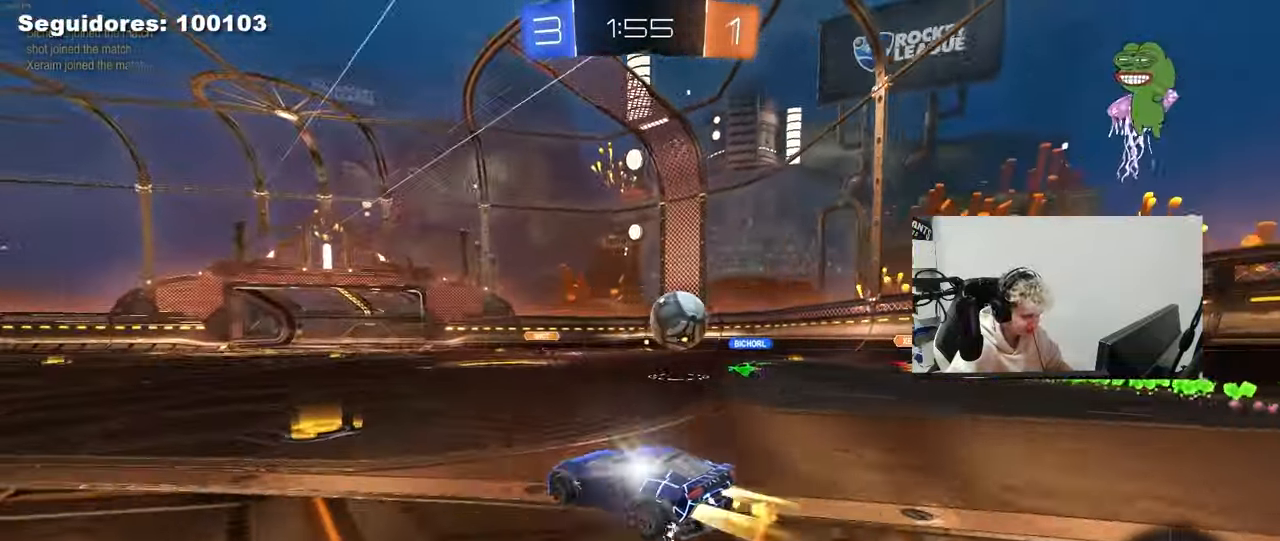
{"keys": ["w"], "mouse": [], "mouse_move": "still", "events": [[100, "d", "down"], [100, "mouse_left", "up"], [150, "d", "up"]]}
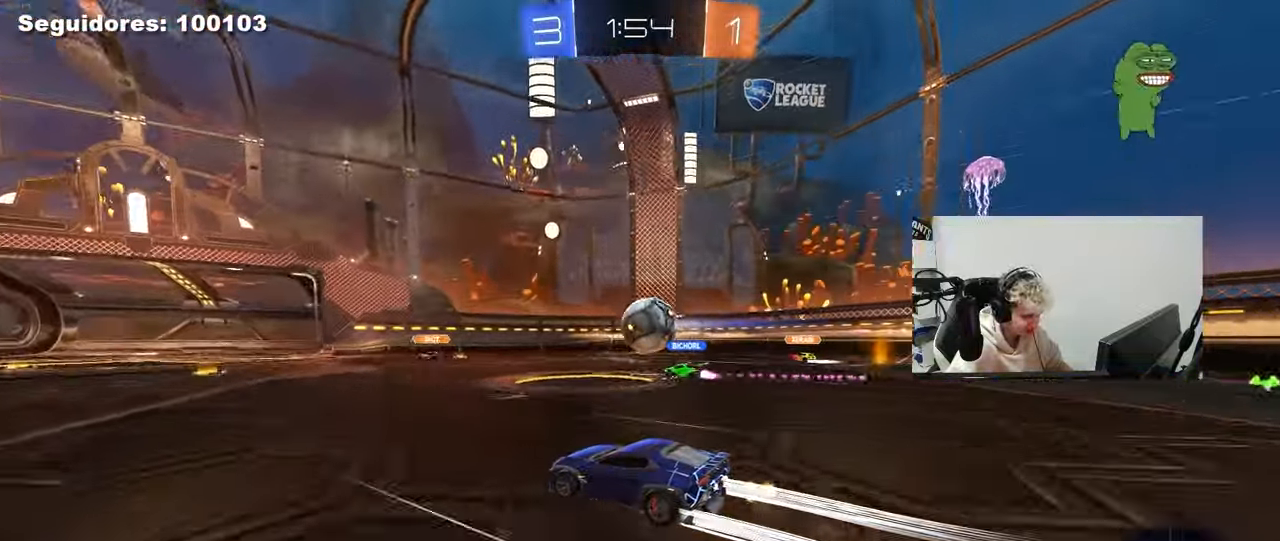
{"keys": ["w"], "mouse": [], "mouse_move": "still", "events": [[350, "a", "down"], [483, "a", "up"]]}
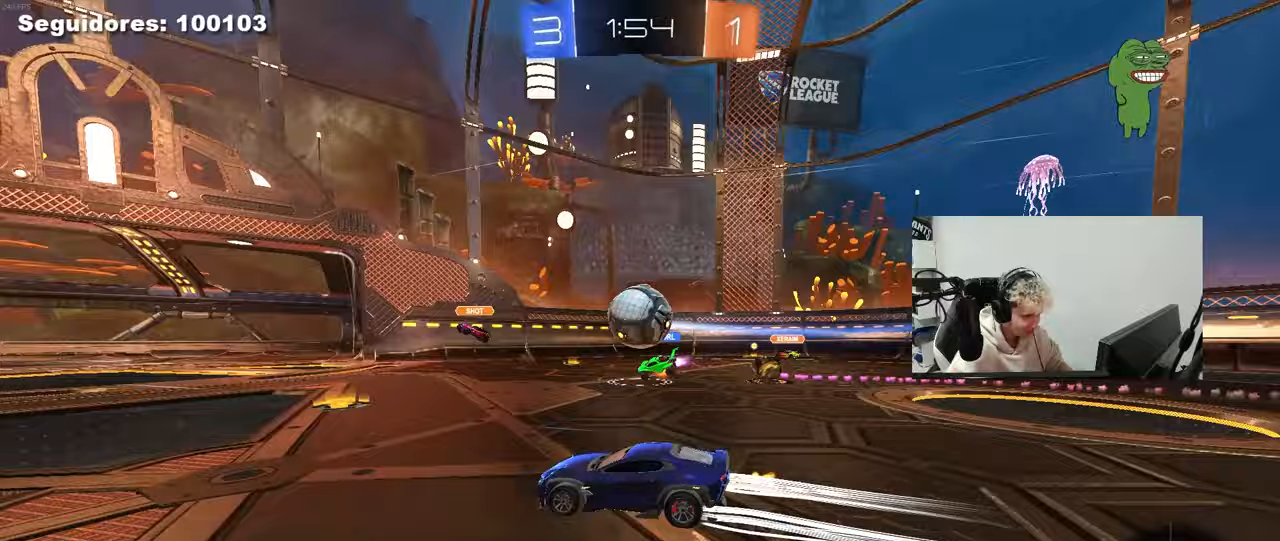
{"keys": ["a", "w"], "mouse": [], "mouse_move": "still", "events": [[83, "w", "up"], [133, "a", "down"], [317, "a", "up"], [367, "d", "down"], [367, "w", "down"], [450, "d", "up"], [500, "a", "down"]]}
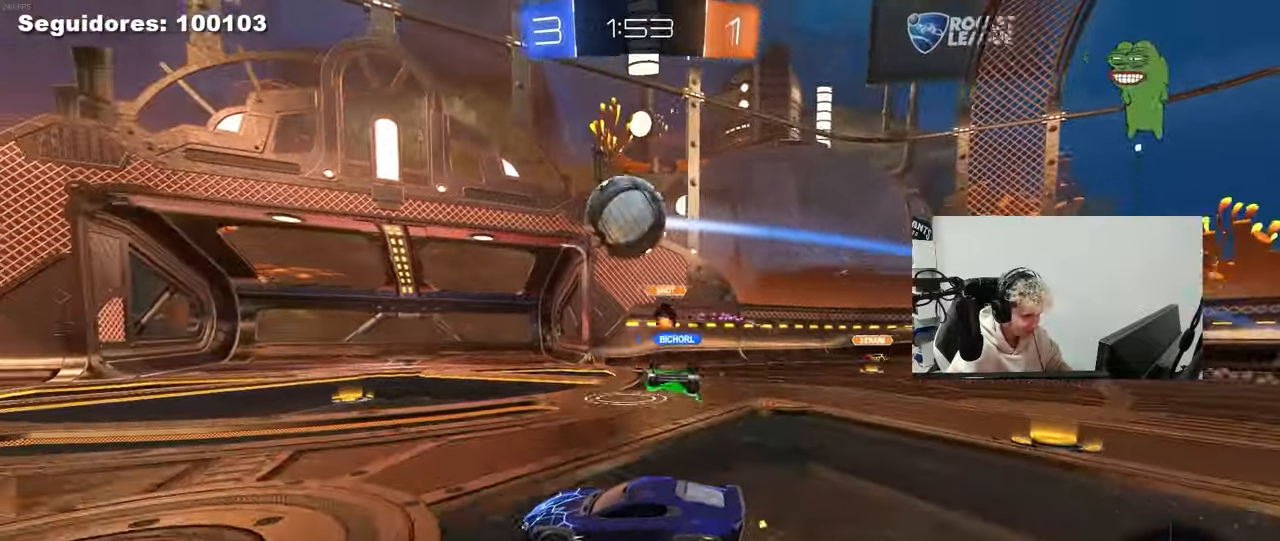
{"keys": [], "mouse": [], "mouse_move": "still", "events": [[183, "w", "up"], [233, "a", "up"]]}
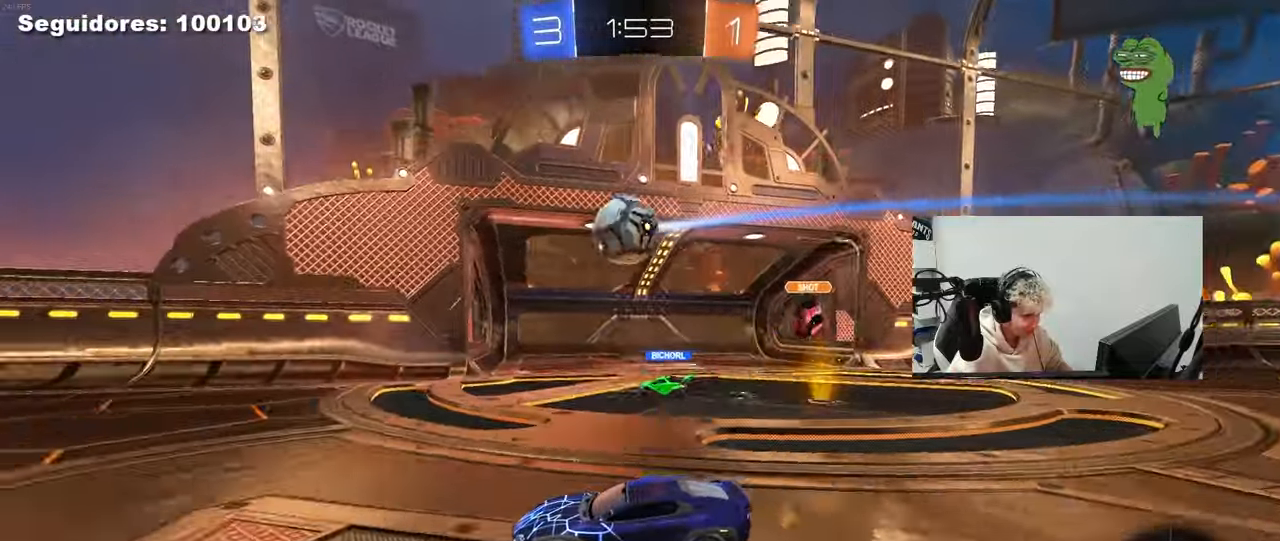
{"keys": [], "mouse": [], "mouse_move": "still", "events": [[300, "d", "down"], [433, "d", "up"]]}
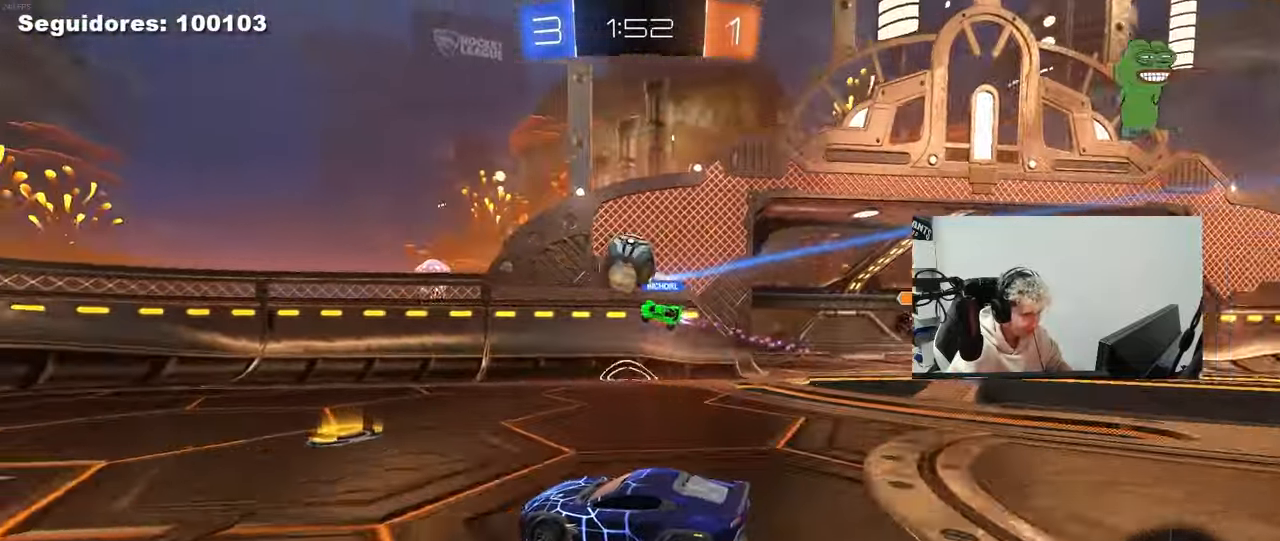
{"keys": ["w"], "mouse": ["left"], "mouse_move": "still", "events": [[217, "a", "down"], [267, "mouse_left", "down"], [267, "w", "down"], [367, "a", "up"]]}
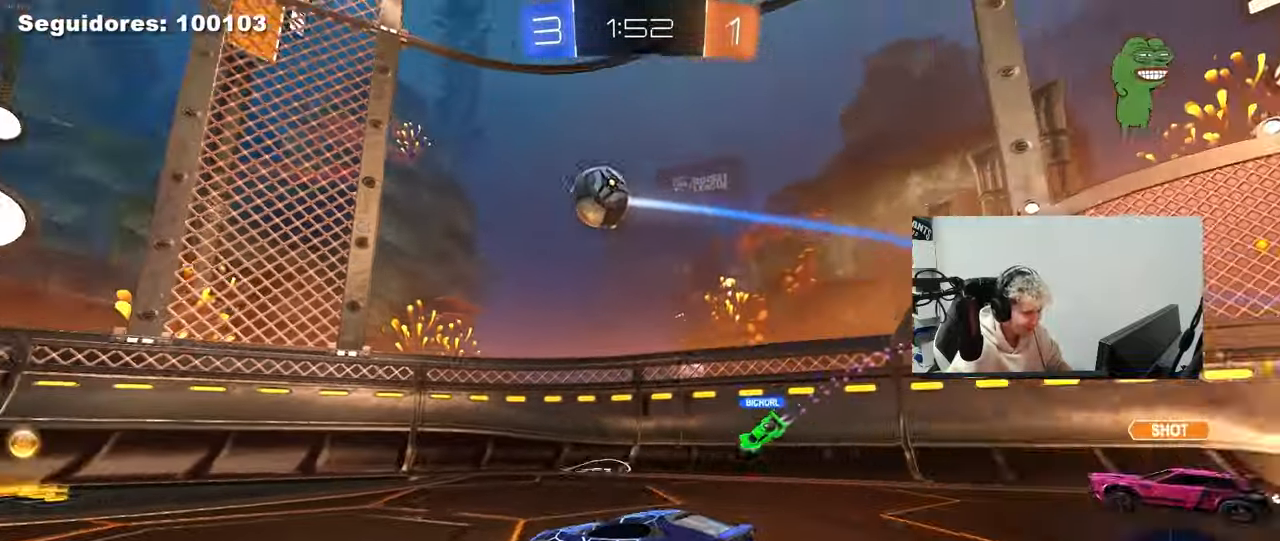
{"keys": ["w"], "mouse": ["left"], "mouse_move": "still", "events": [[50, "a", "down"], [467, "a", "up"]]}
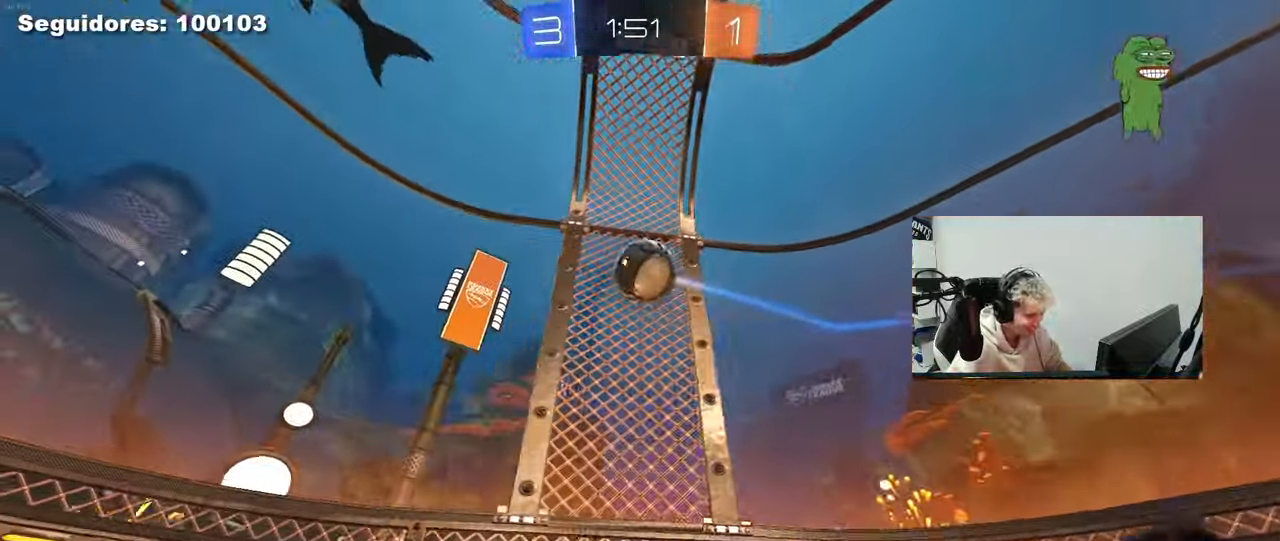
{"keys": ["w"], "mouse": [], "mouse_move": "still", "events": [[117, "mouse_left", "up"], [383, "d", "down"], [483, "d", "up"]]}
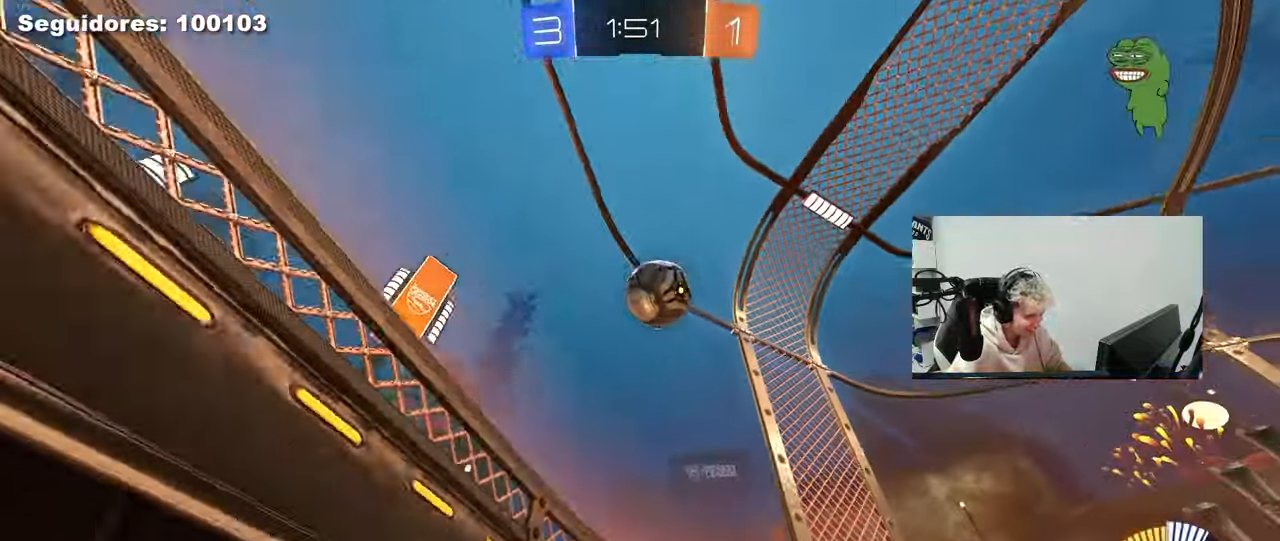
{"keys": ["a", "s"], "mouse": ["right"], "mouse_move": "down-left", "events": [[133, "w", "up"], [167, "d", "down"], [167, "s", "down"], [267, "mouse_right", "down"], [317, "a", "down"], [500, "d", "up"]]}
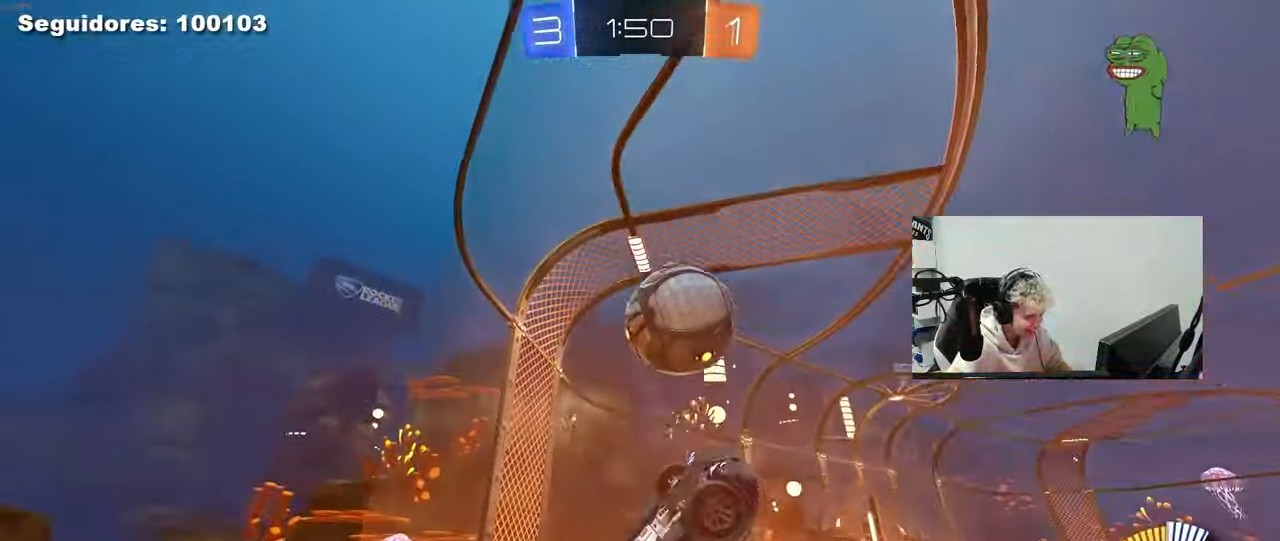
{"keys": ["a", "s", "shift"], "mouse": ["left"], "mouse_move": "still", "events": [[100, "mouse_left", "down"], [100, "mouse_right", "up"], [100, "s", "up"], [150, "w", "down"], [183, "mouse_right", "down"], [183, "shift", "down"], [233, "s", "down"], [283, "w", "up"], [383, "mouse_right", "up"]]}
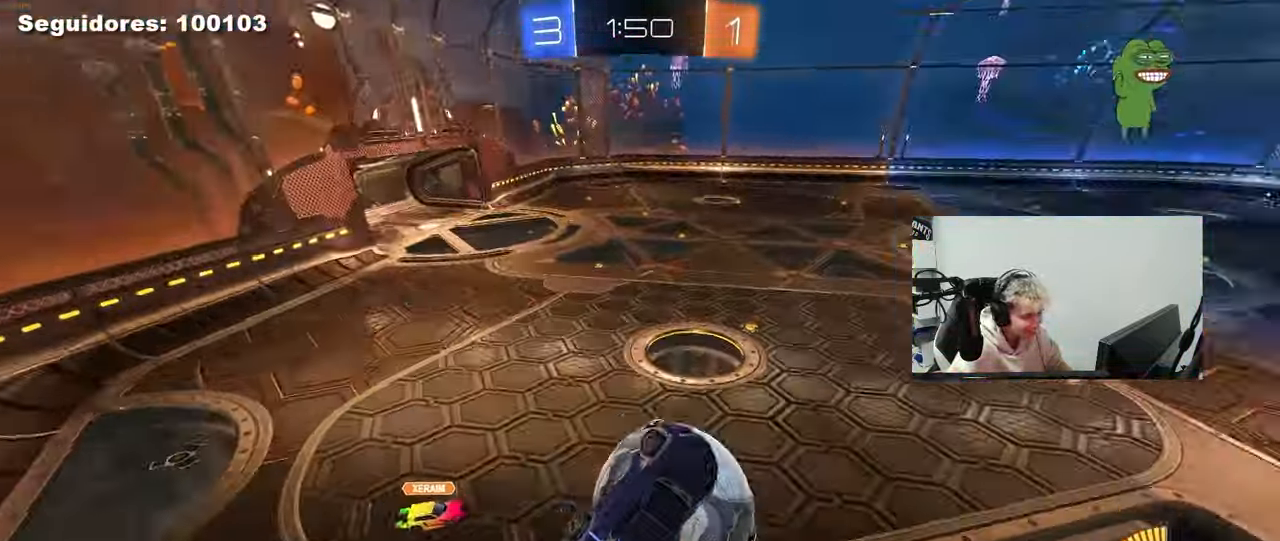
{"keys": ["a", "shift", "w"], "mouse": ["left"], "mouse_move": "still", "events": [[17, "s", "up"], [67, "mouse_left", "up"], [117, "w", "down"], [250, "a", "up"], [250, "d", "down"], [250, "mouse_left", "down"], [250, "shift", "up"], [383, "a", "down"], [433, "d", "up"], [433, "shift", "down"]]}
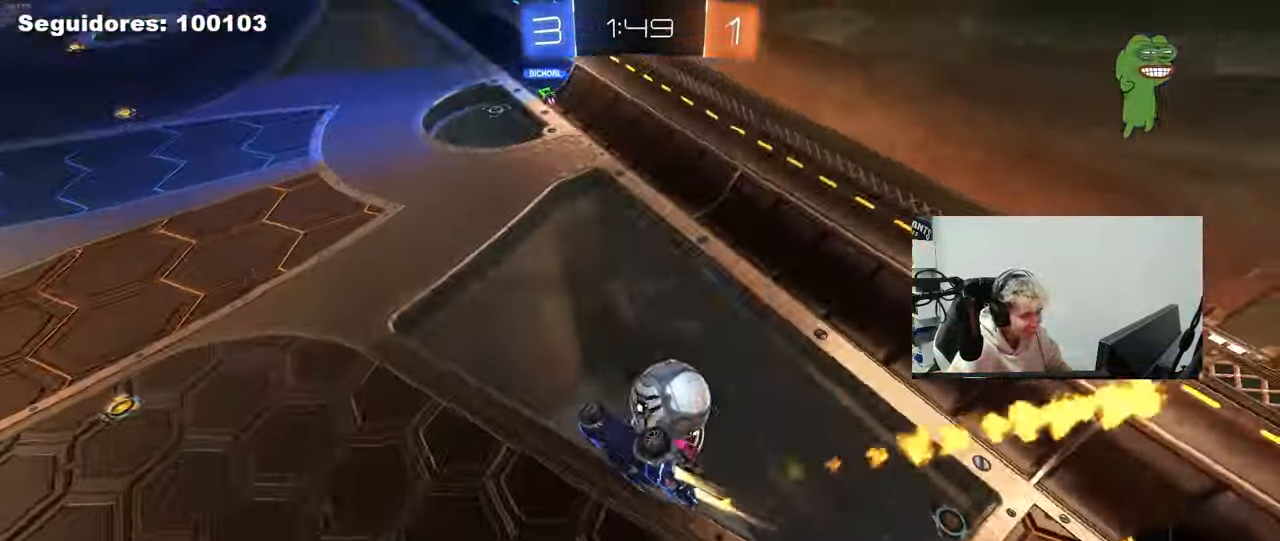
{"keys": ["a", "shift"], "mouse": ["left"], "mouse_move": "still", "events": [[133, "w", "up"], [217, "s", "down"], [417, "s", "up"]]}
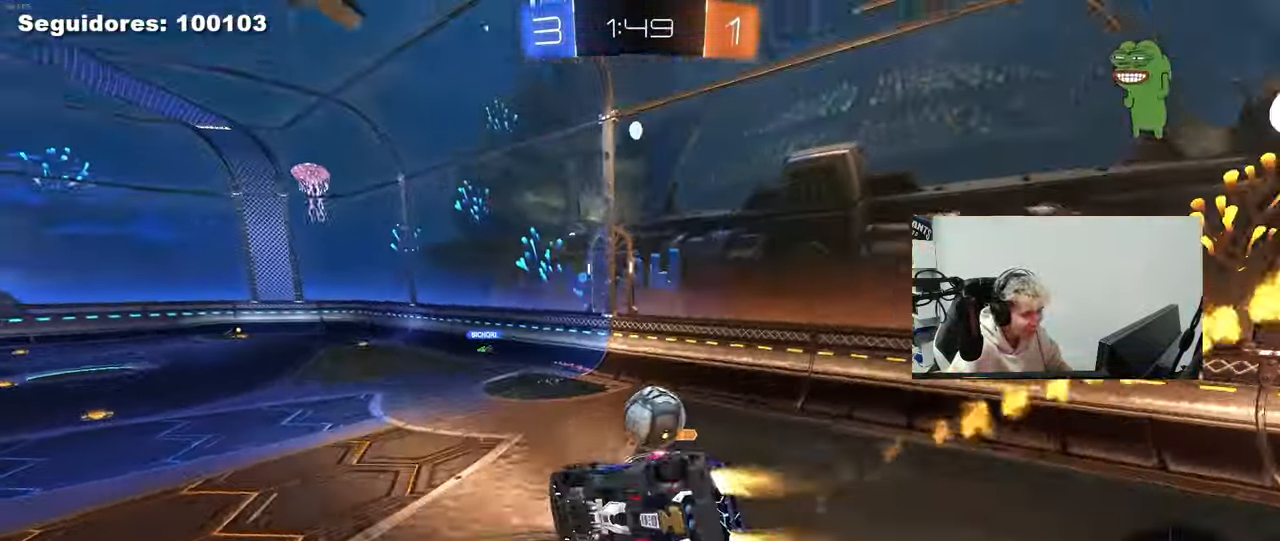
{"keys": ["w"], "mouse": ["left"], "mouse_move": "still", "events": [[50, "shift", "up"], [283, "a", "up"], [383, "w", "down"]]}
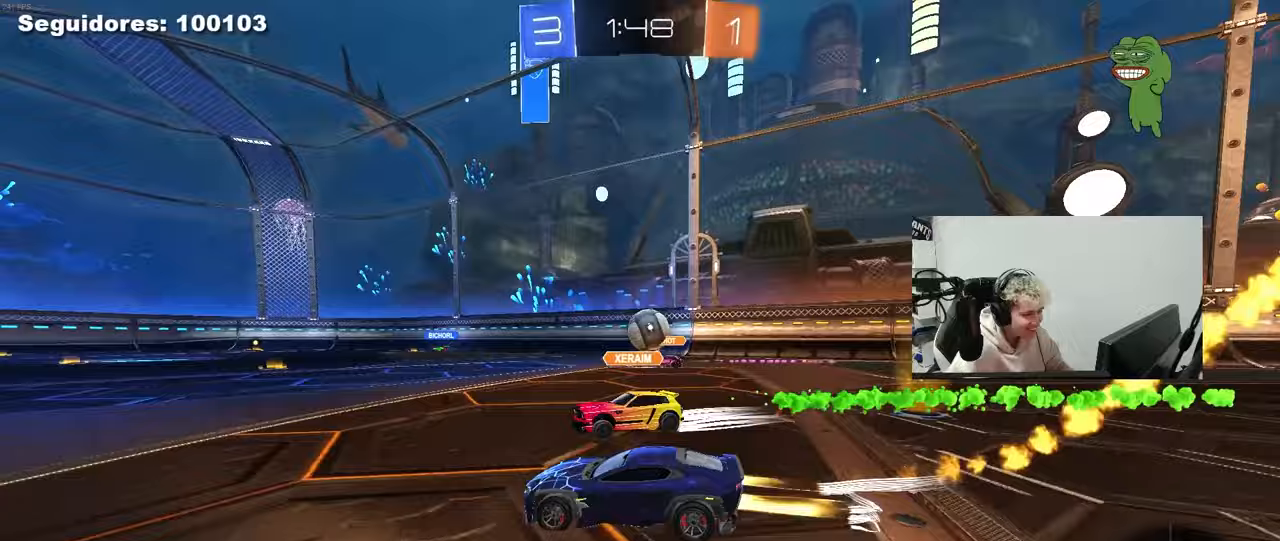
{"keys": ["d", "w"], "mouse": ["left"], "mouse_move": "still", "events": [[17, "d", "down"], [117, "d", "up"], [400, "d", "down"]]}
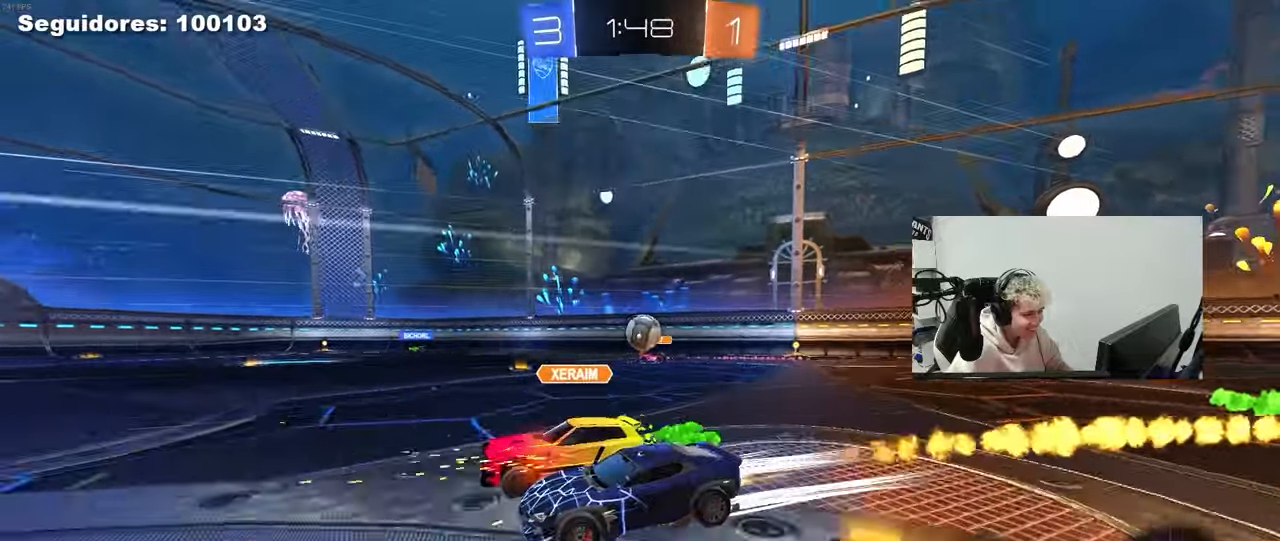
{"keys": ["d", "w"], "mouse": [], "mouse_move": "up", "events": [[133, "mouse_left", "up"]]}
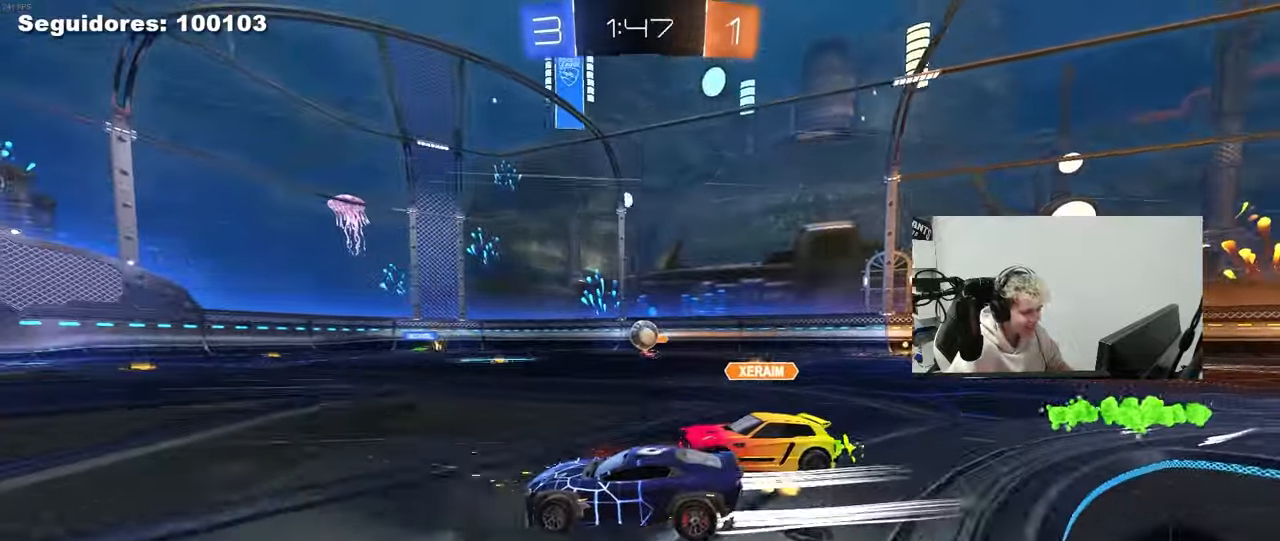
{"keys": ["w"], "mouse": [], "mouse_move": "still", "events": [[50, "d", "up"], [150, "mouse_left", "down"], [183, "d", "down"], [233, "d", "up"], [283, "a", "down"], [417, "a", "up"], [417, "mouse_left", "up"]]}
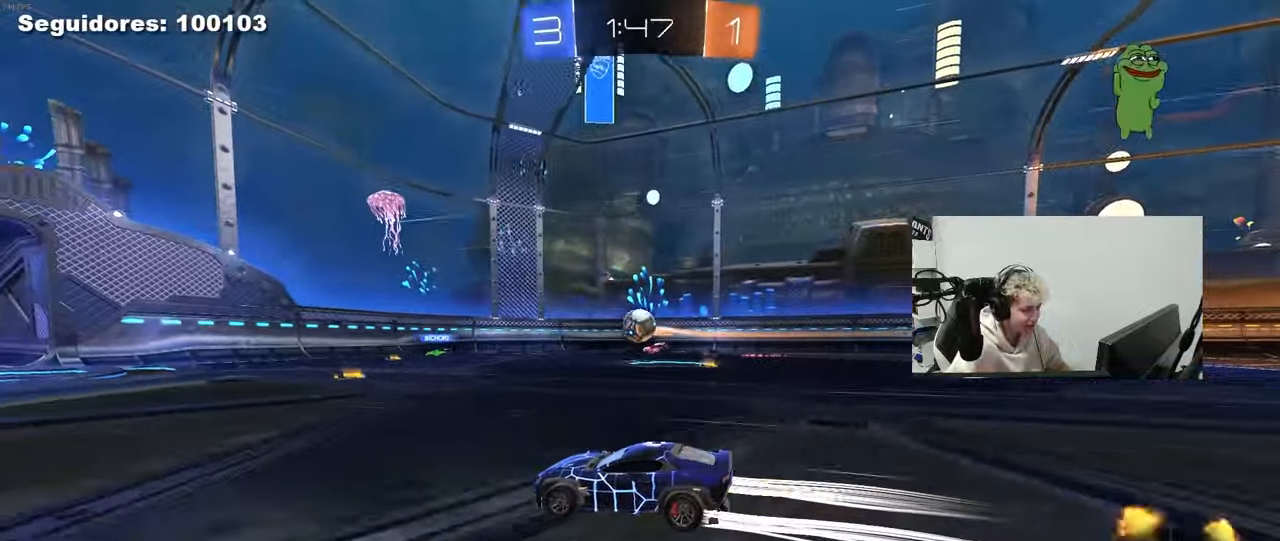
{"keys": [], "mouse": [], "mouse_move": "still", "events": [[200, "a", "down"], [400, "a", "up"], [400, "w", "up"]]}
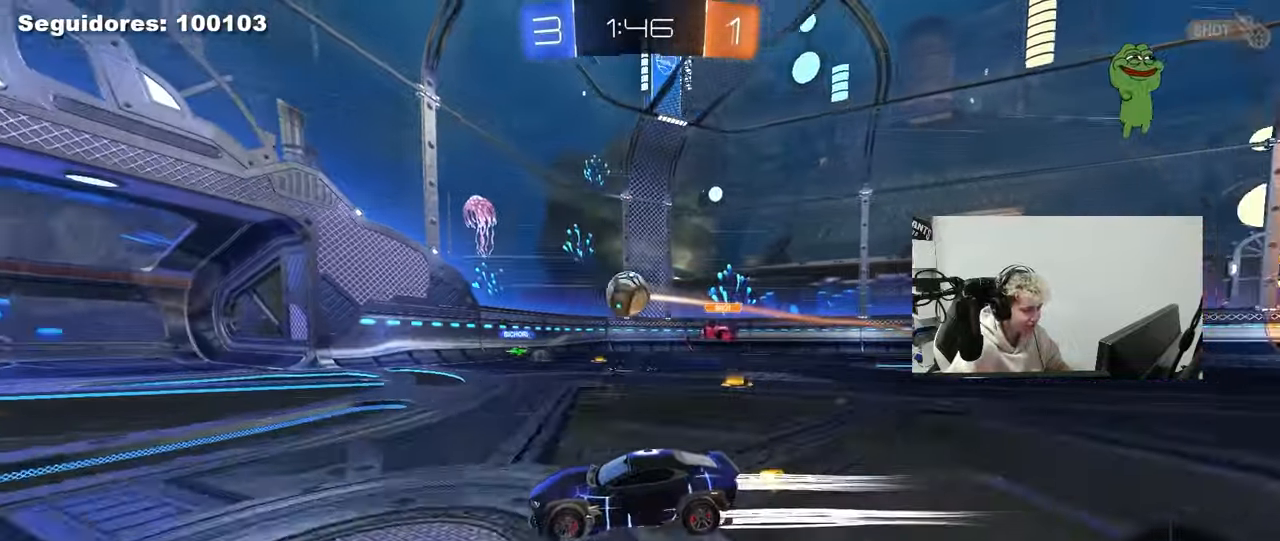
{"keys": ["a", "w"], "mouse": [], "mouse_move": "still", "events": [[83, "a", "down"], [83, "s", "down"], [167, "a", "up"], [167, "s", "up"], [317, "w", "down"], [500, "a", "down"]]}
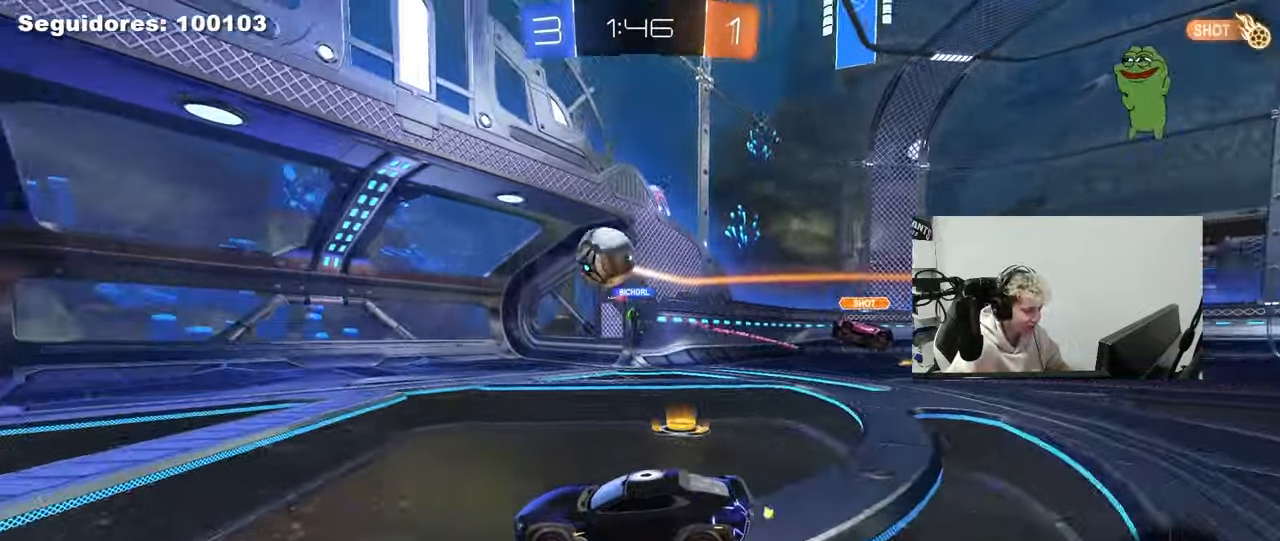
{"keys": ["d"], "mouse": [], "mouse_move": "still", "events": [[333, "a", "up"], [433, "d", "down"], [467, "w", "up"]]}